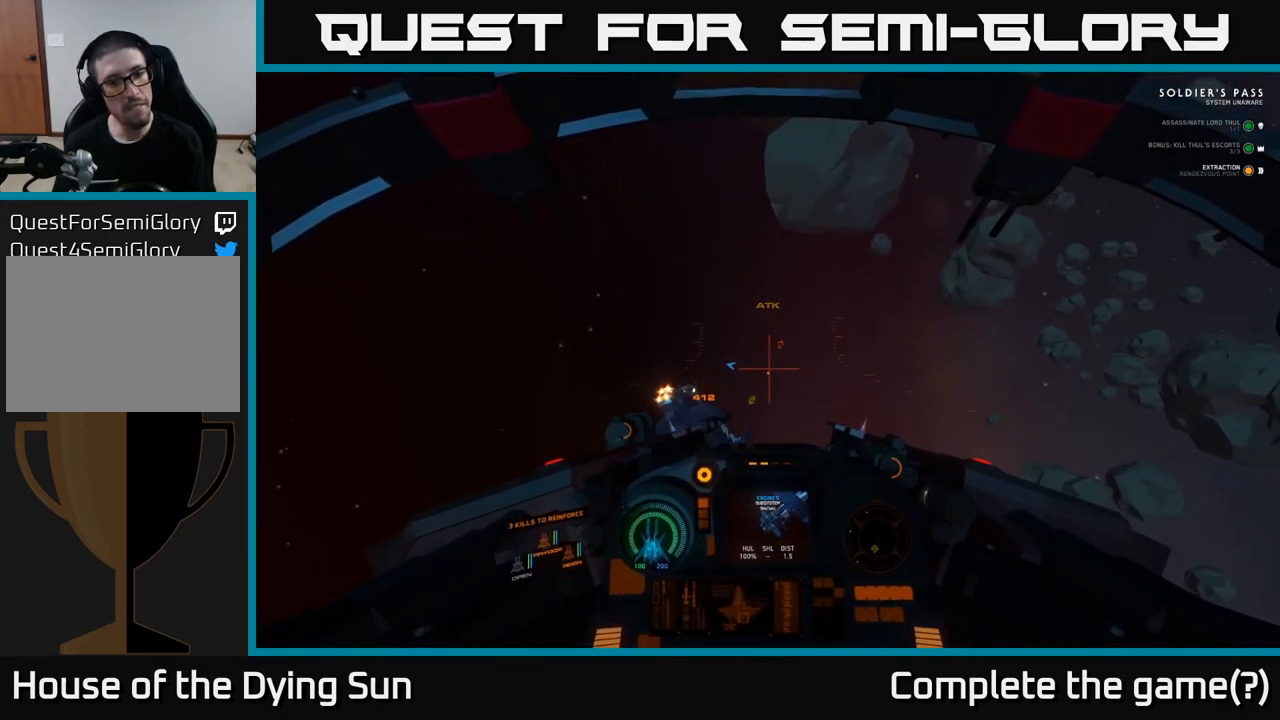
Gameplay with a controller (Xbox layout); each line is a JSON object with the inputs held at the frame after it. "events" lists button and stick changes between this image and that frame as [ms after this image, input, new state], when the widget could be followed in between.
{"buttons": ["L2", "R1"], "left_stick": "center", "right_stick": "center", "events": [[233, "right_stick", "down-left"], [500, "R1", "down"], [500, "right_stick", "center"]]}
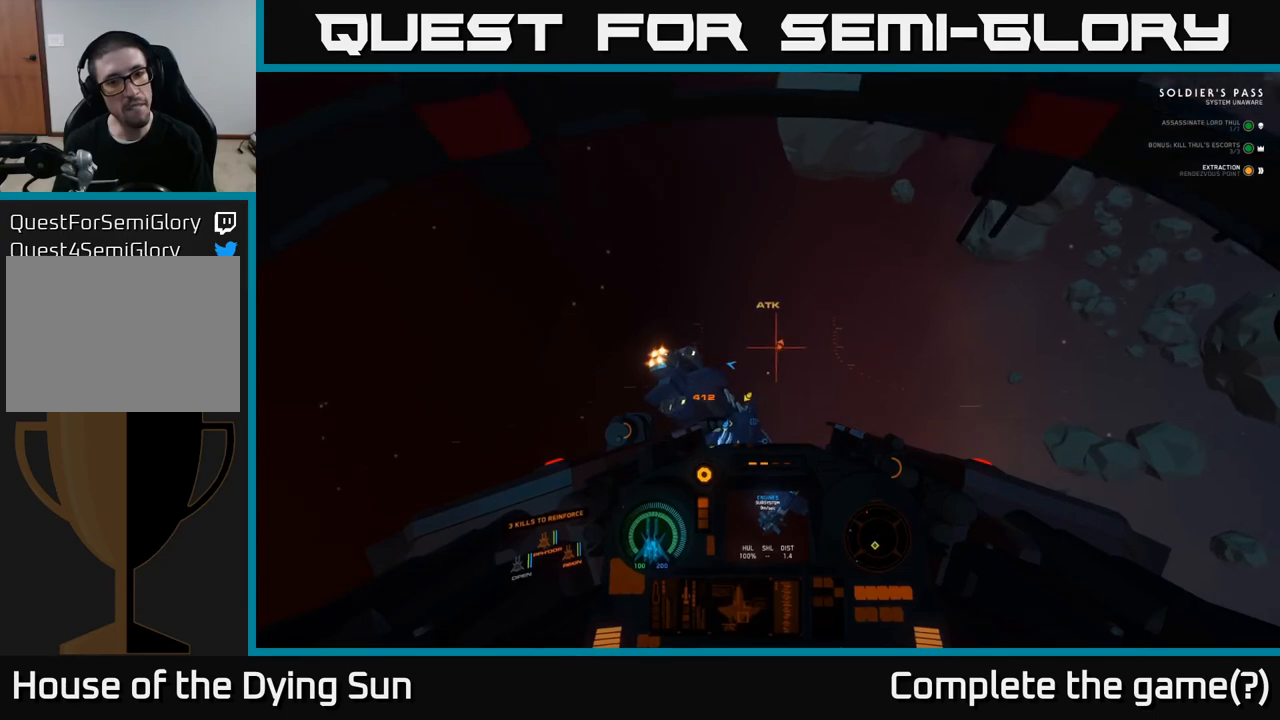
{"buttons": ["R3"], "left_stick": "center", "right_stick": "down", "events": [[100, "R1", "up"], [150, "L2", "up"], [233, "right_stick", "down"], [450, "R3", "down"]]}
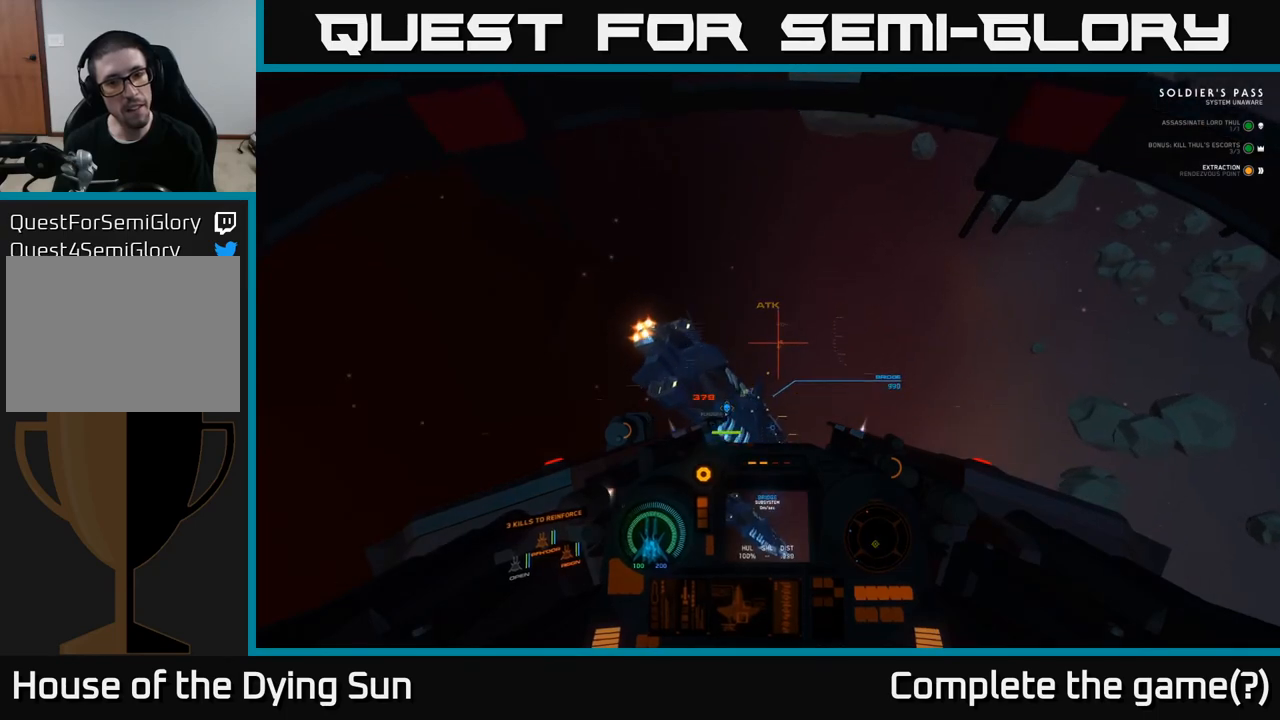
{"buttons": ["R3"], "left_stick": "center", "right_stick": "down", "events": []}
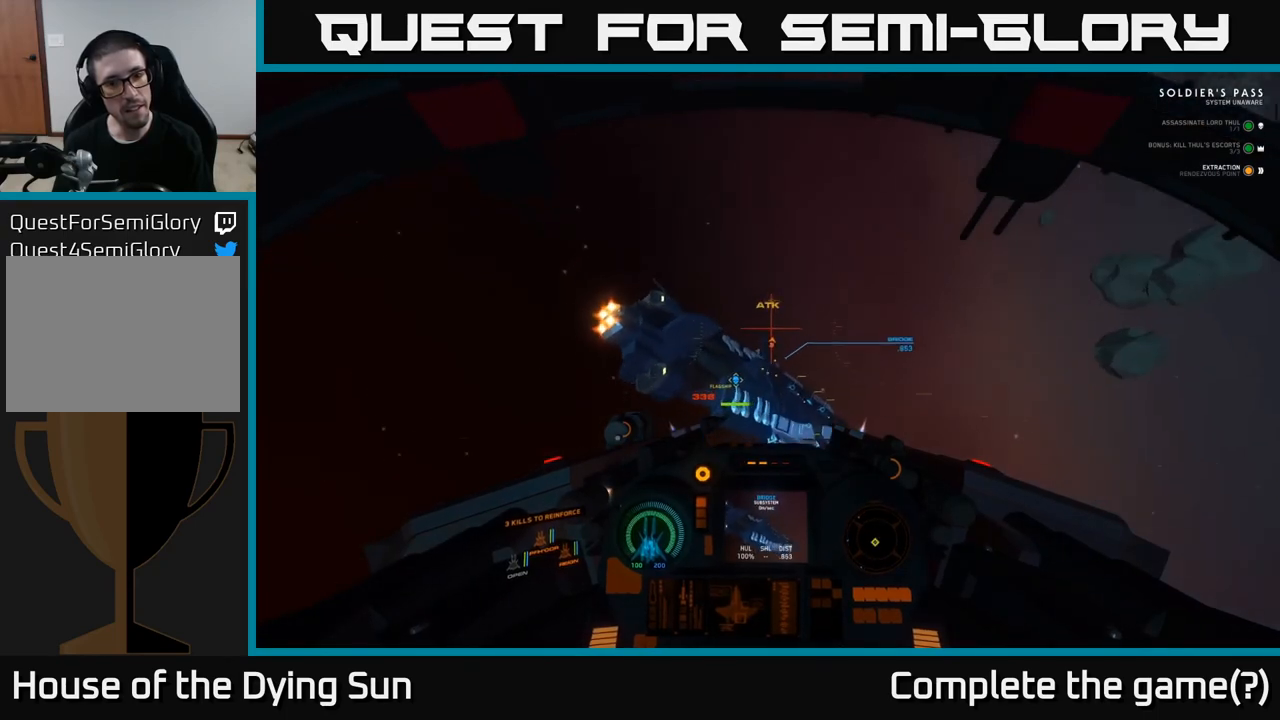
{"buttons": [], "left_stick": "center", "right_stick": "up-right", "events": [[167, "right_stick", "center"], [233, "R3", "up"], [267, "right_stick", "up-right"]]}
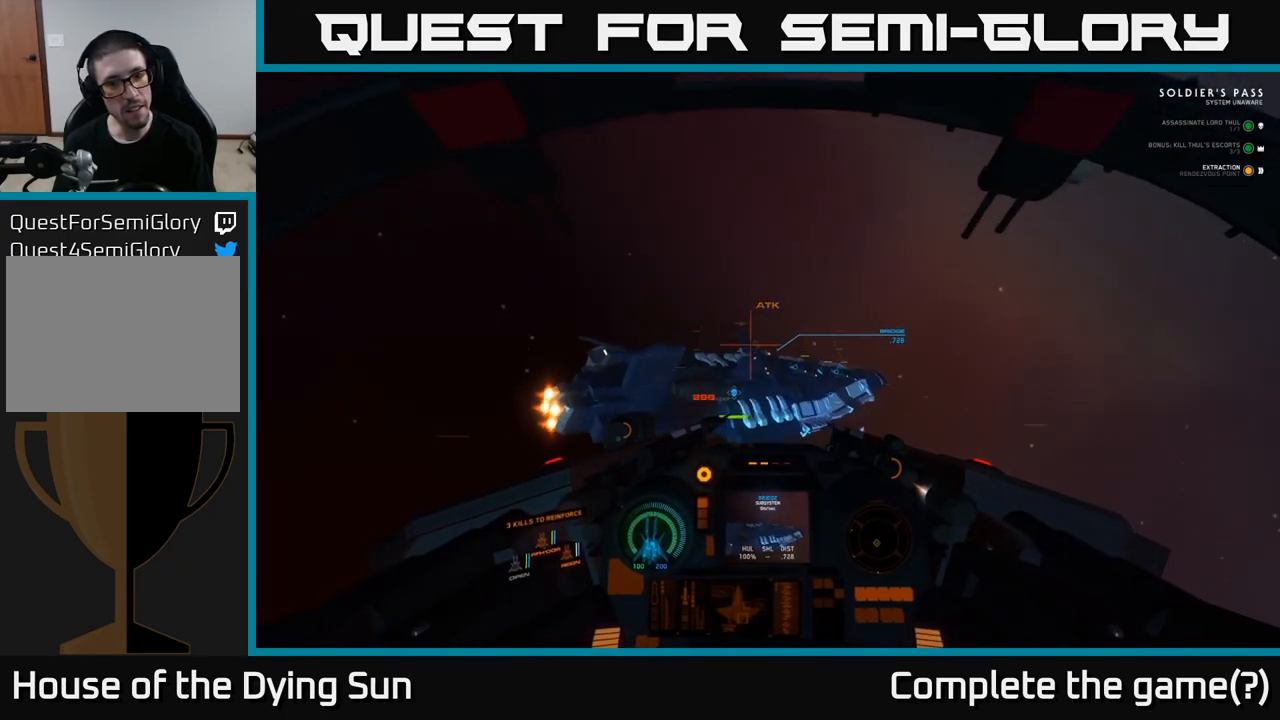
{"buttons": ["R3"], "left_stick": "center", "right_stick": "down-right", "events": [[200, "right_stick", "center"], [467, "R3", "down"], [467, "right_stick", "down-right"]]}
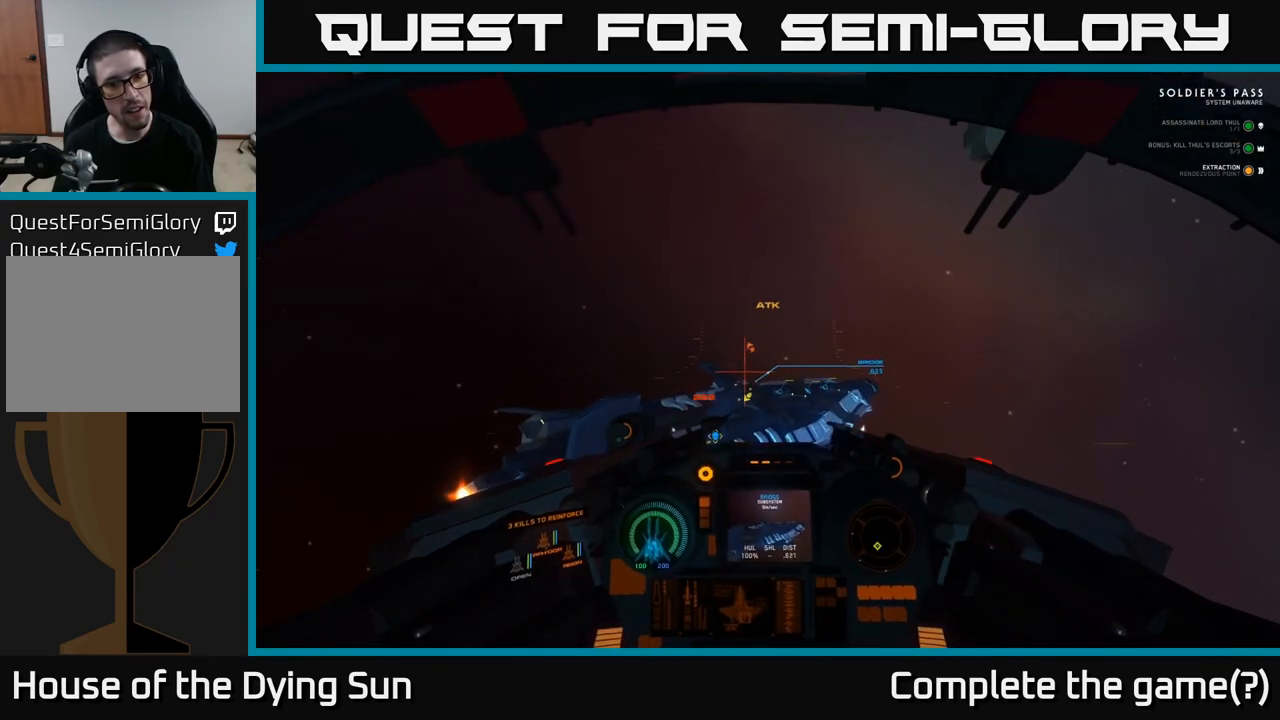
{"buttons": [], "left_stick": "center", "right_stick": "down", "events": [[183, "R3", "up"], [233, "right_stick", "center"], [433, "right_stick", "down"]]}
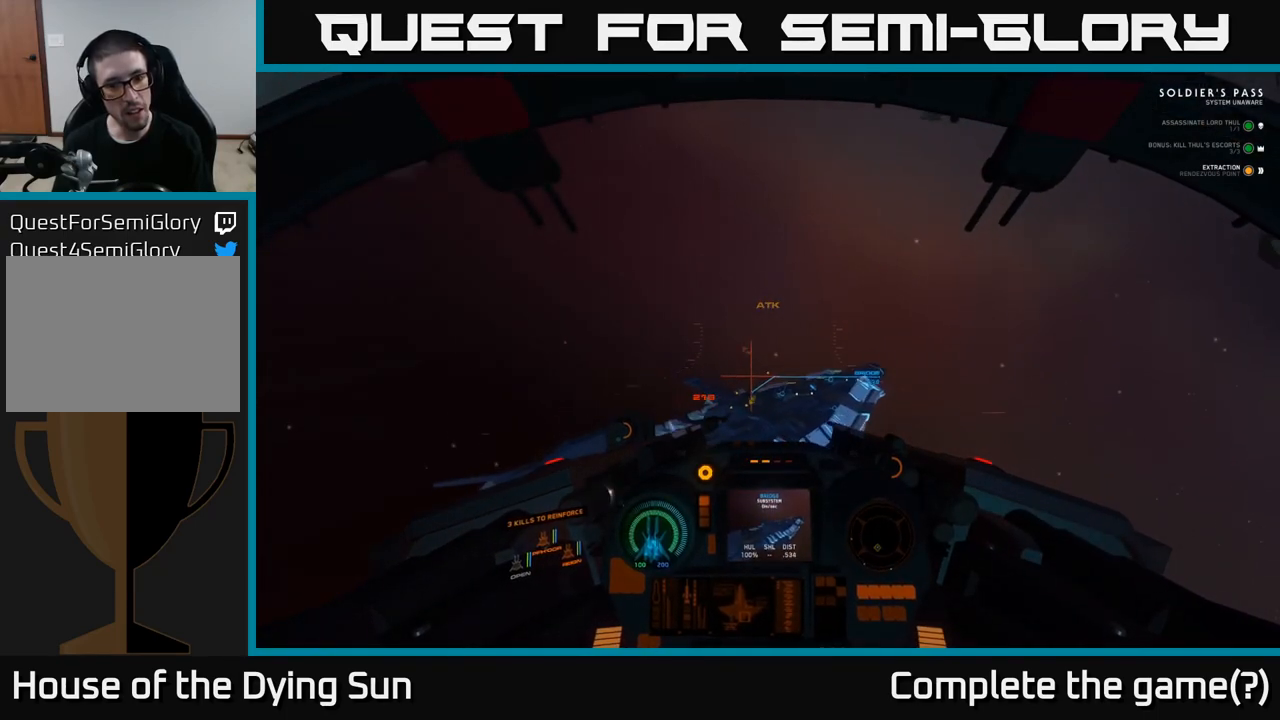
{"buttons": ["L2"], "left_stick": "center", "right_stick": "center", "events": [[167, "right_stick", "center"], [417, "L2", "down"]]}
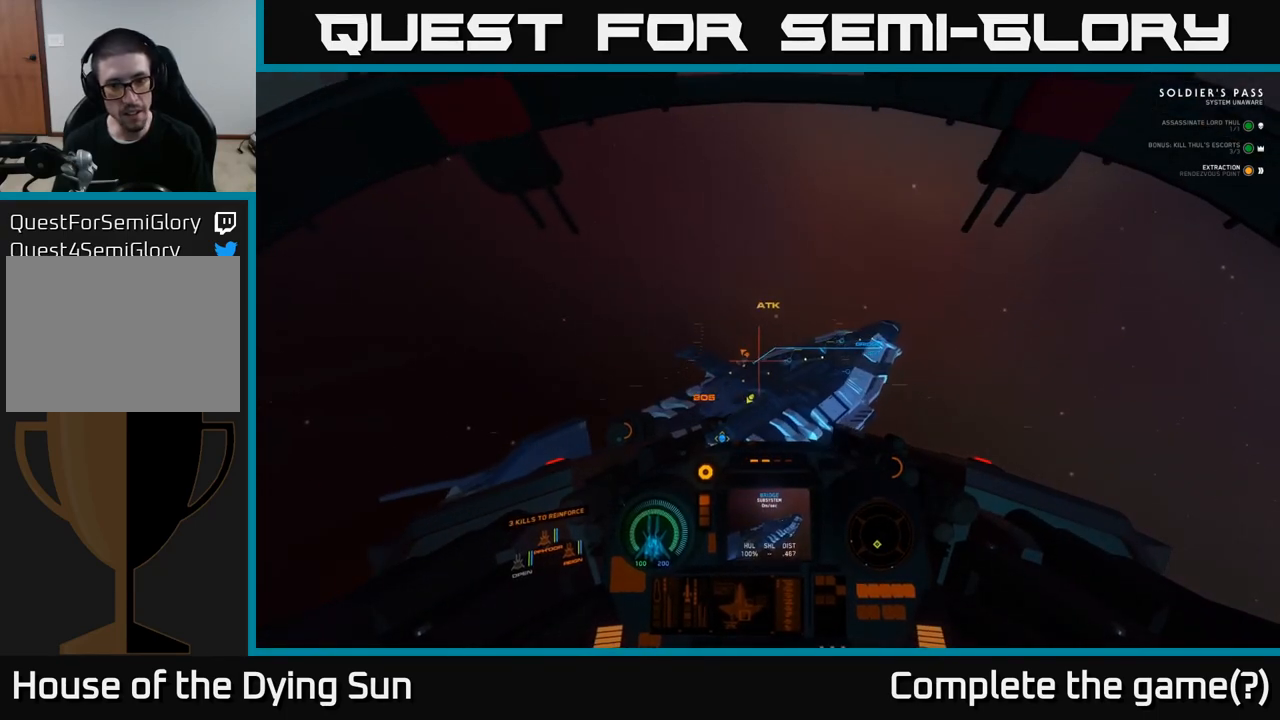
{"buttons": [], "left_stick": "center", "right_stick": "left", "events": [[50, "L2", "up"], [400, "right_stick", "left"]]}
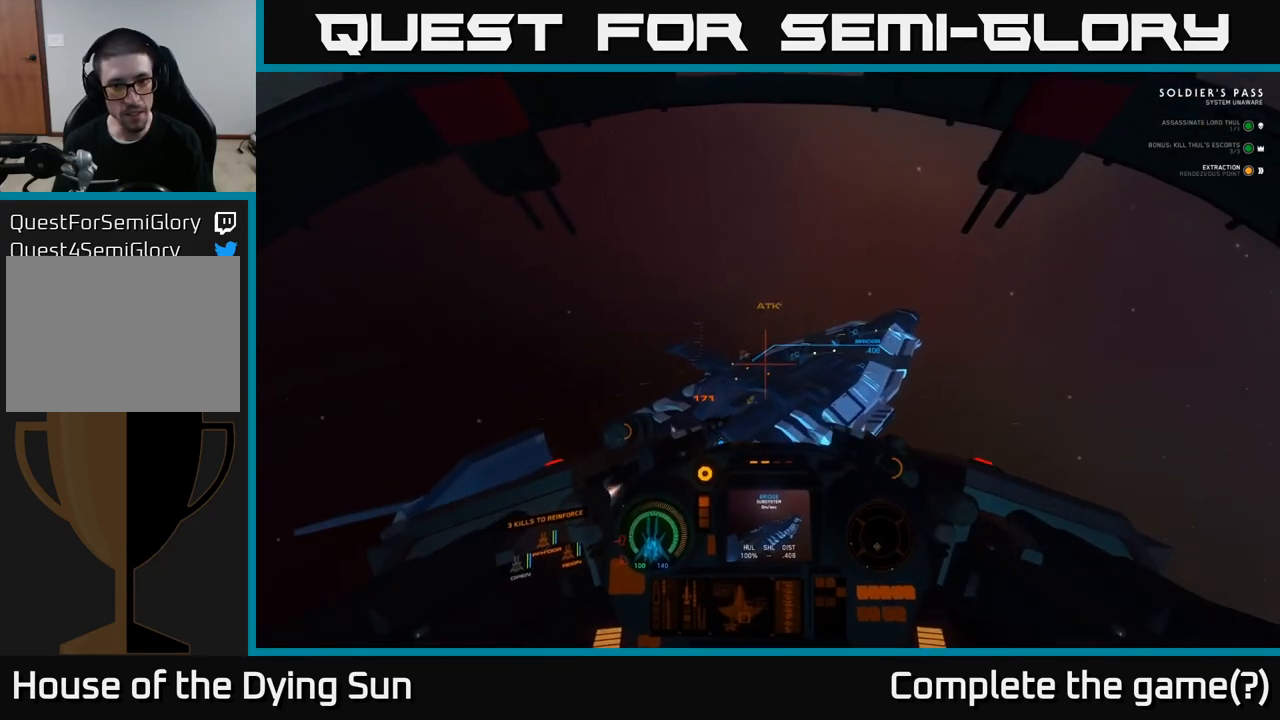
{"buttons": [], "left_stick": "center", "right_stick": "down-left", "events": [[17, "L2", "down"], [67, "right_stick", "center"], [133, "L2", "up"], [367, "right_stick", "down-left"]]}
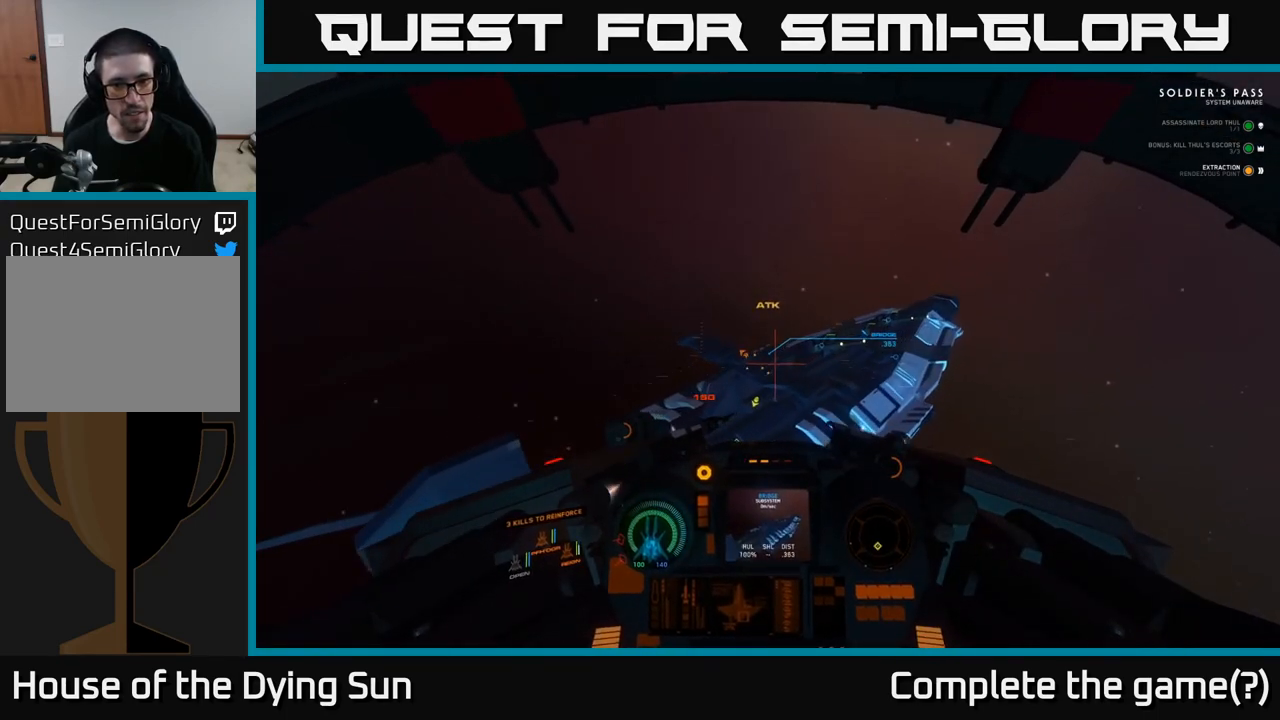
{"buttons": ["L2"], "left_stick": "center", "right_stick": "center", "events": [[83, "L2", "down"], [100, "right_stick", "center"], [233, "L2", "up"], [367, "right_stick", "up-right"], [417, "L2", "down"], [500, "right_stick", "center"]]}
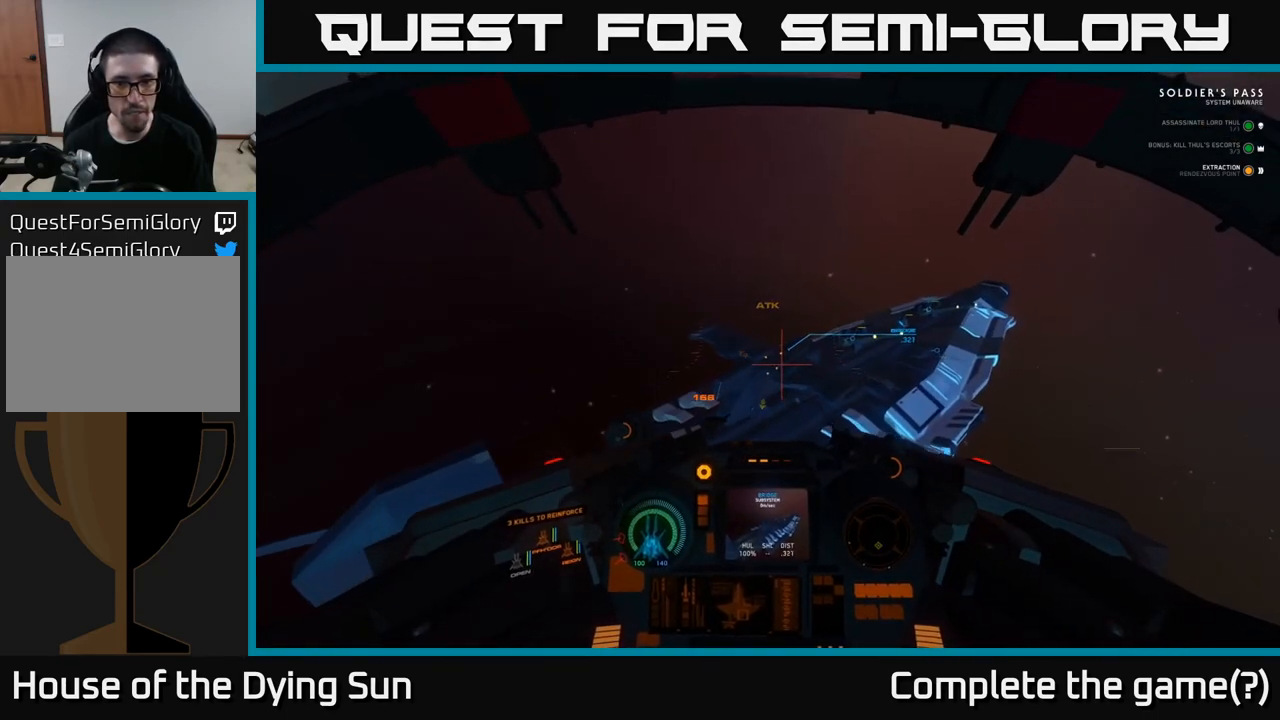
{"buttons": [], "left_stick": "center", "right_stick": "center", "events": [[67, "L2", "up"], [233, "right_stick", "down-left"], [333, "L2", "down"], [367, "right_stick", "center"], [467, "L2", "up"]]}
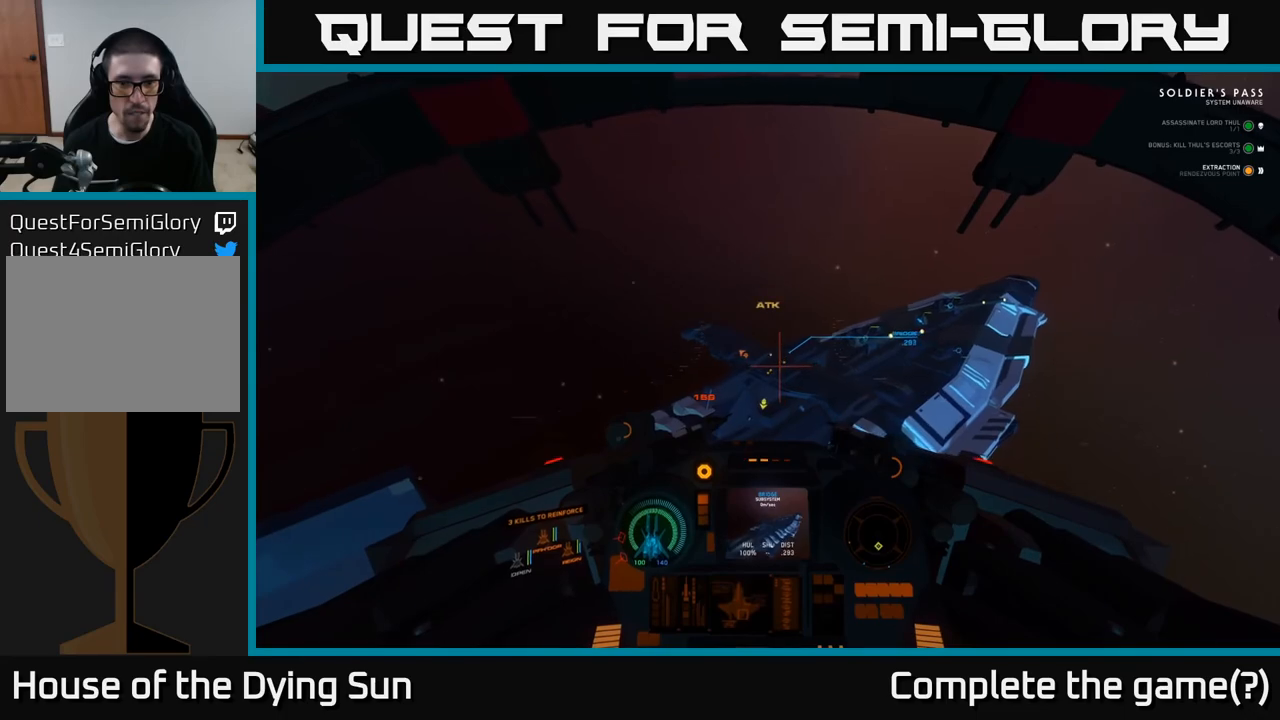
{"buttons": [], "left_stick": "center", "right_stick": "center", "events": [[217, "L2", "down"], [317, "L2", "up"]]}
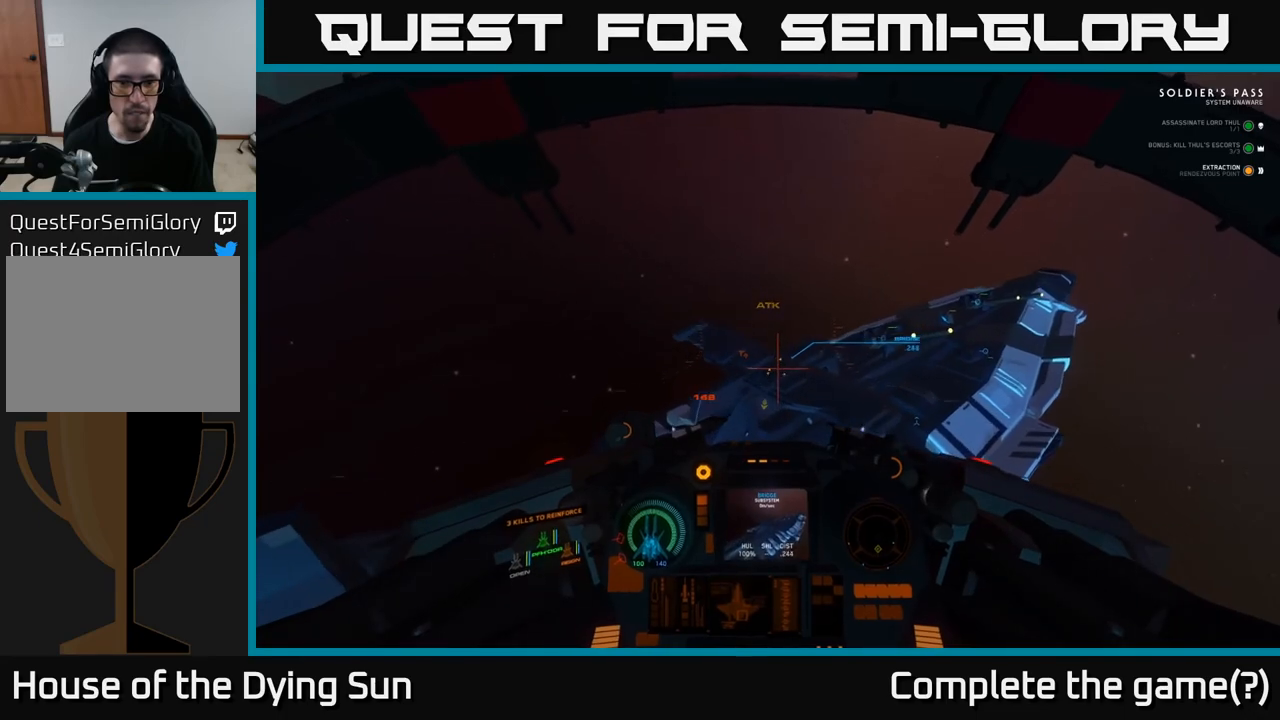
{"buttons": [], "left_stick": "center", "right_stick": "down-left", "events": [[17, "right_stick", "down-right"], [67, "right_stick", "down"], [150, "L2", "down"], [217, "right_stick", "center"], [250, "L2", "up"], [400, "right_stick", "down-left"]]}
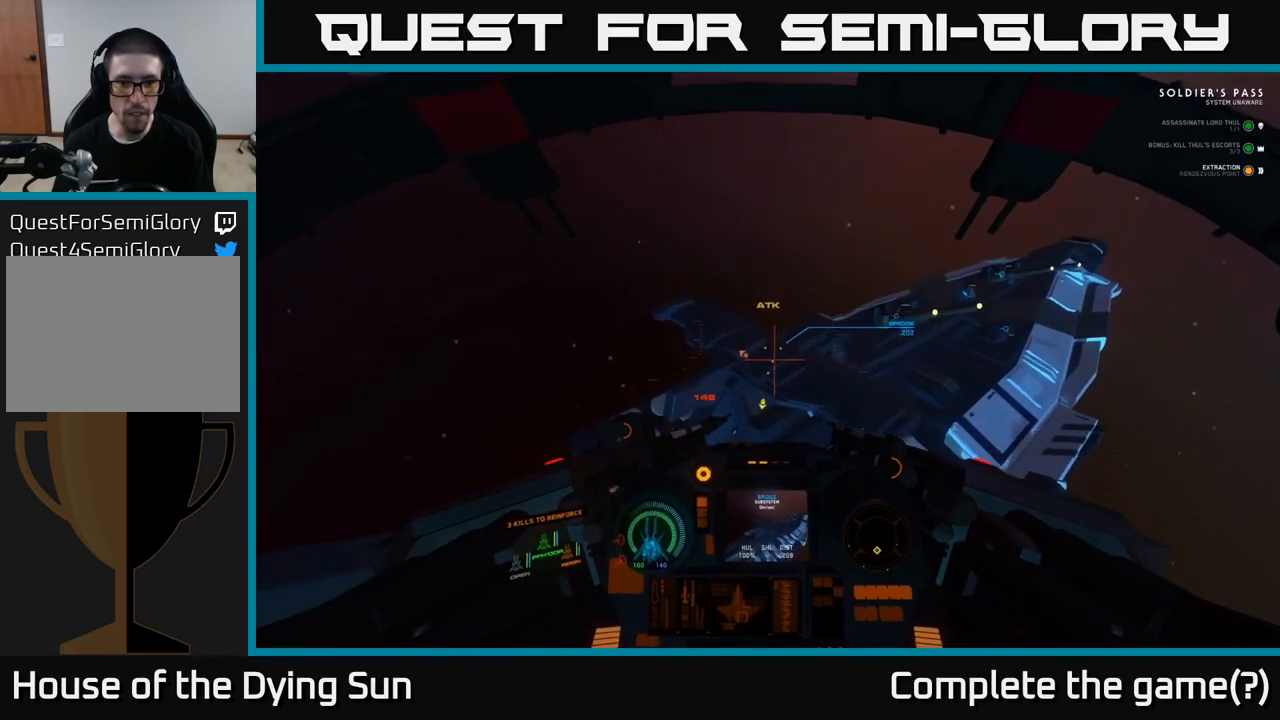
{"buttons": [], "left_stick": "center", "right_stick": "down", "events": [[17, "right_stick", "center"], [50, "R2", "down"], [150, "R2", "up"], [167, "left_stick", "down-left"], [300, "left_stick", "center"], [467, "right_stick", "down"]]}
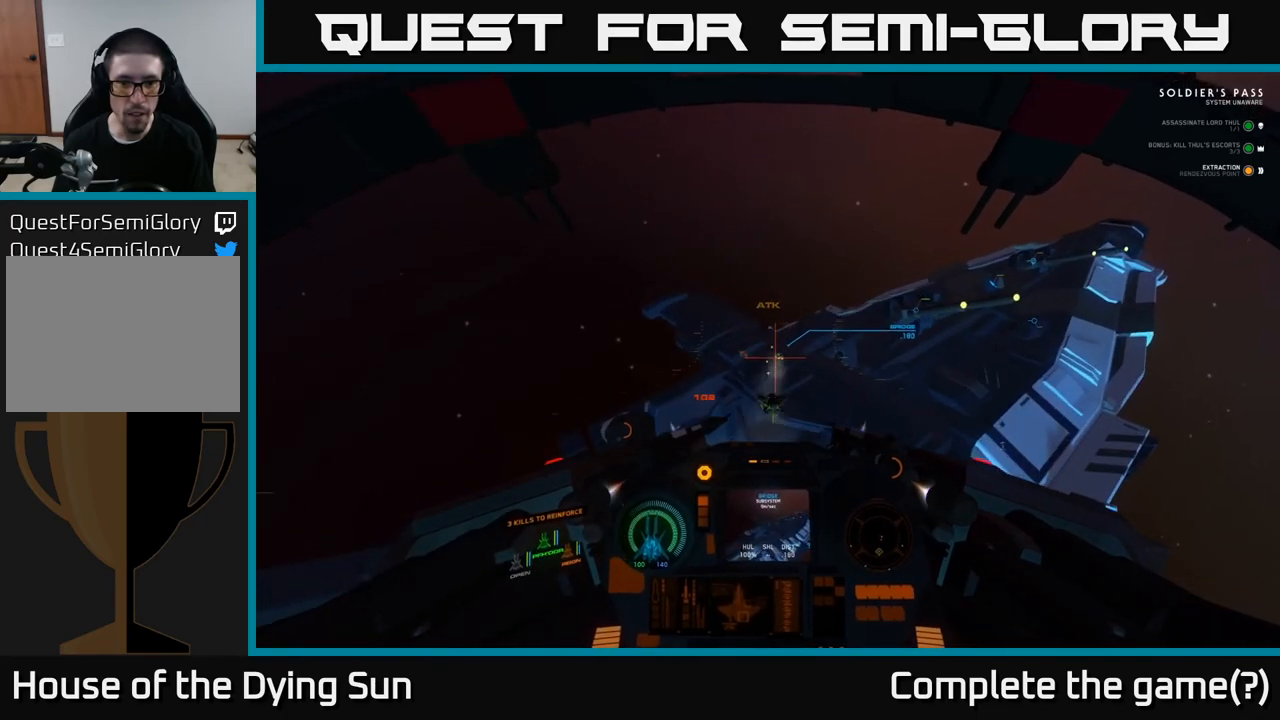
{"buttons": ["L2"], "left_stick": "center", "right_stick": "center", "events": [[133, "right_stick", "center"], [333, "right_stick", "down-left"], [400, "L2", "down"], [467, "right_stick", "center"]]}
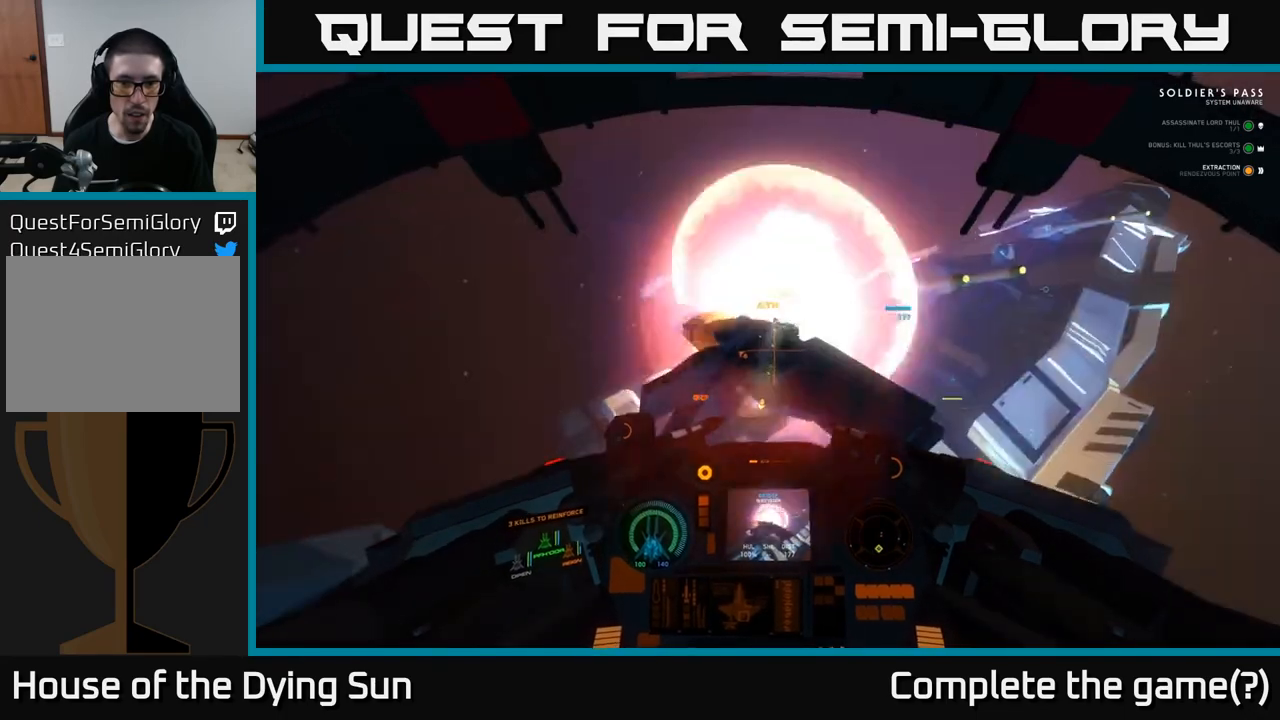
{"buttons": ["L2"], "left_stick": "center", "right_stick": "center", "events": [[117, "L2", "up"], [133, "right_stick", "down"], [283, "right_stick", "center"], [400, "L2", "down"]]}
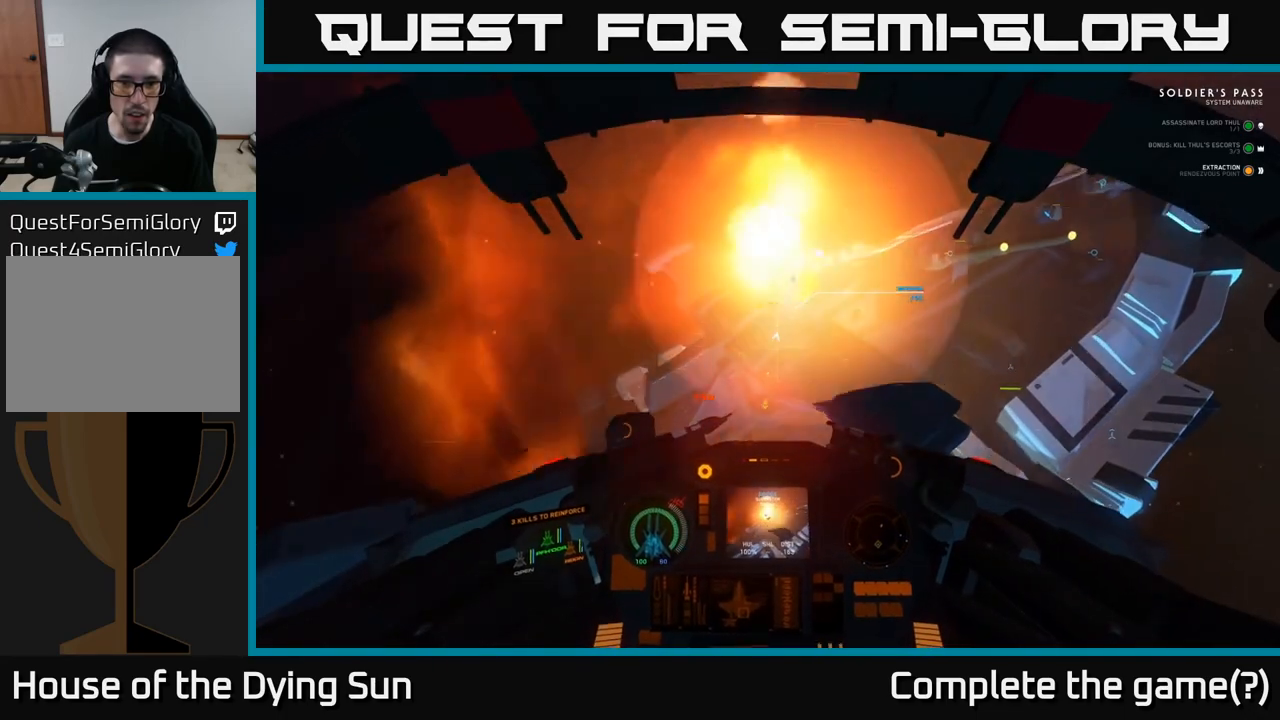
{"buttons": [], "left_stick": "center", "right_stick": "center", "events": [[33, "L2", "up"], [150, "right_stick", "up-right"], [217, "L2", "down"], [217, "right_stick", "center"], [300, "L2", "up"]]}
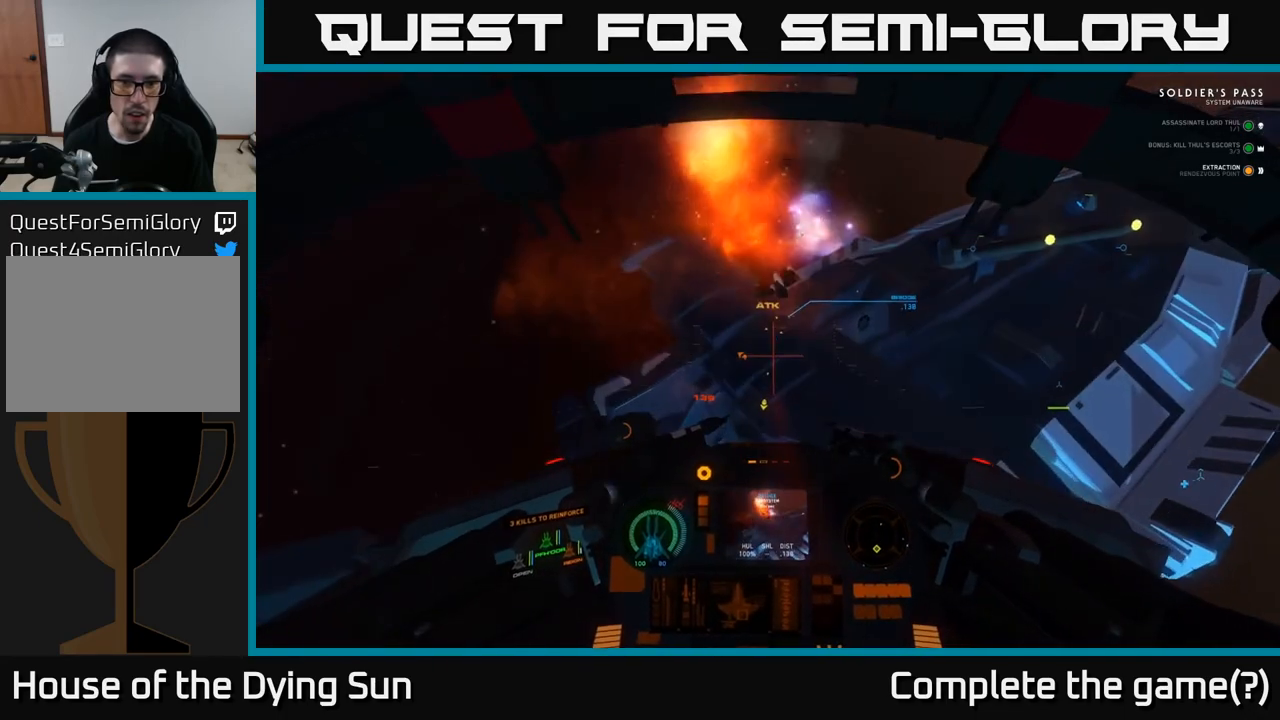
{"buttons": [], "left_stick": "down", "right_stick": "down", "events": [[33, "left_stick", "down"], [217, "right_stick", "up-left"], [250, "left_stick", "center"], [283, "R2", "down"], [283, "right_stick", "center"], [383, "R2", "up"], [400, "left_stick", "down"], [433, "right_stick", "down"]]}
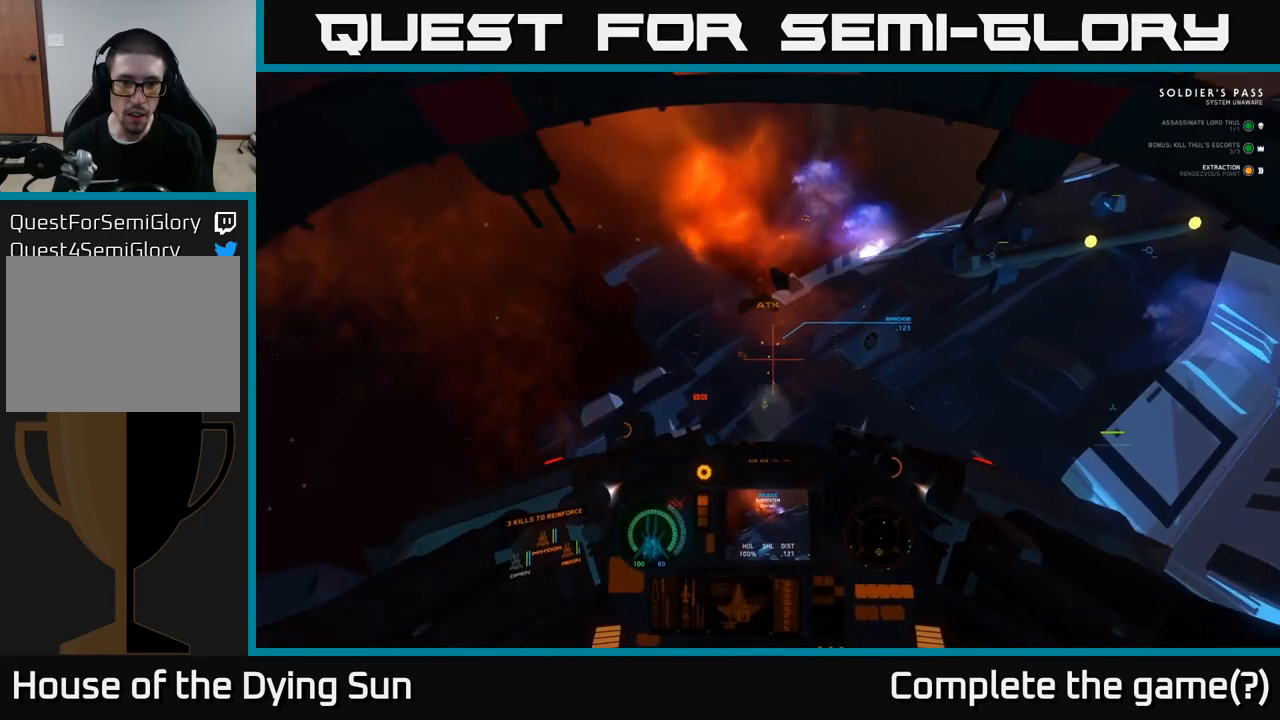
{"buttons": [], "left_stick": "center", "right_stick": "center", "events": [[67, "left_stick", "center"], [117, "right_stick", "center"], [267, "left_stick", "down"], [400, "left_stick", "center"]]}
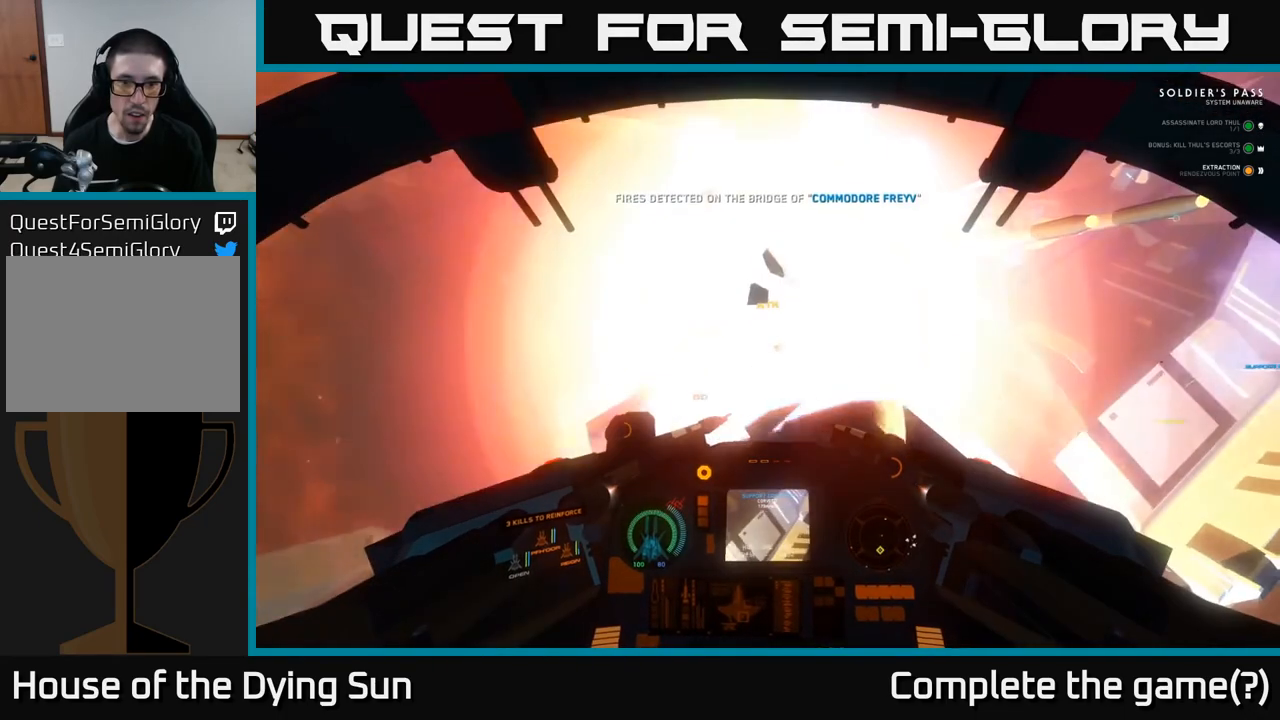
{"buttons": [], "left_stick": "center", "right_stick": "center", "events": [[33, "left_stick", "down"], [117, "right_stick", "down"], [200, "left_stick", "center"], [250, "right_stick", "center"], [317, "left_stick", "down-left"], [467, "left_stick", "center"]]}
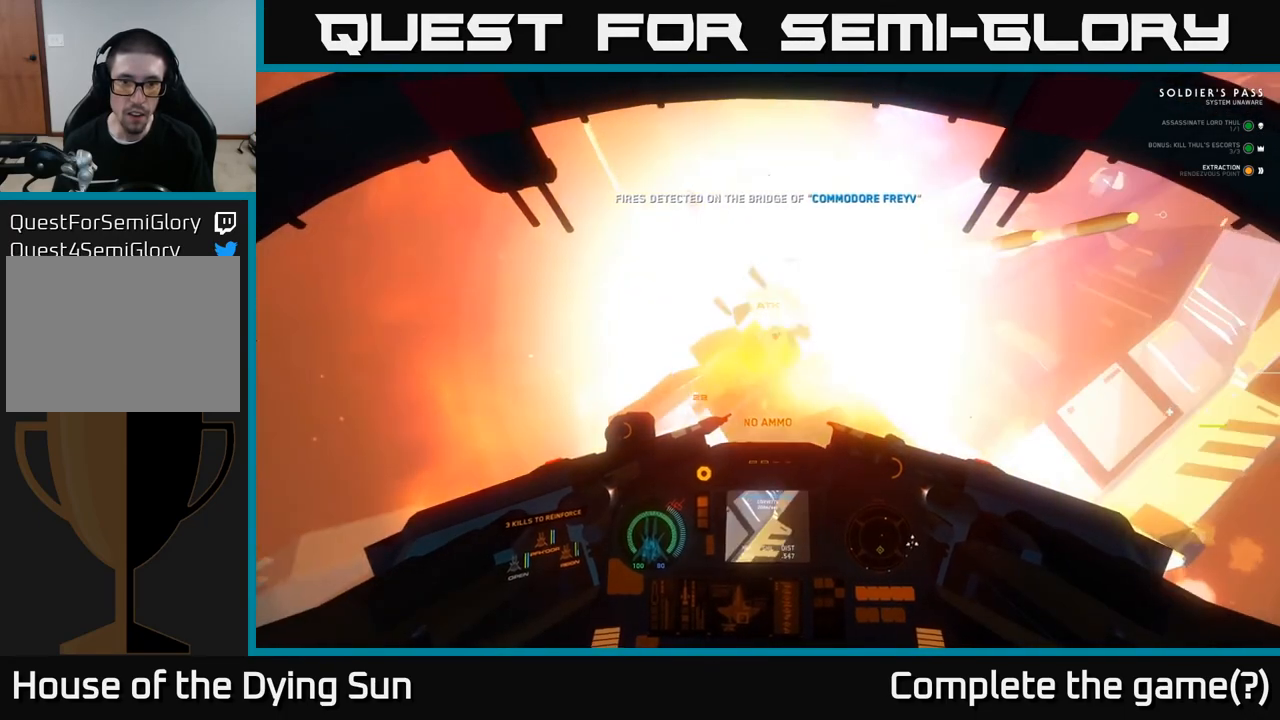
{"buttons": ["L2"], "left_stick": "center", "right_stick": "center", "events": [[83, "left_stick", "left"], [250, "left_stick", "center"], [267, "right_stick", "down"], [283, "L2", "down"], [400, "right_stick", "center"]]}
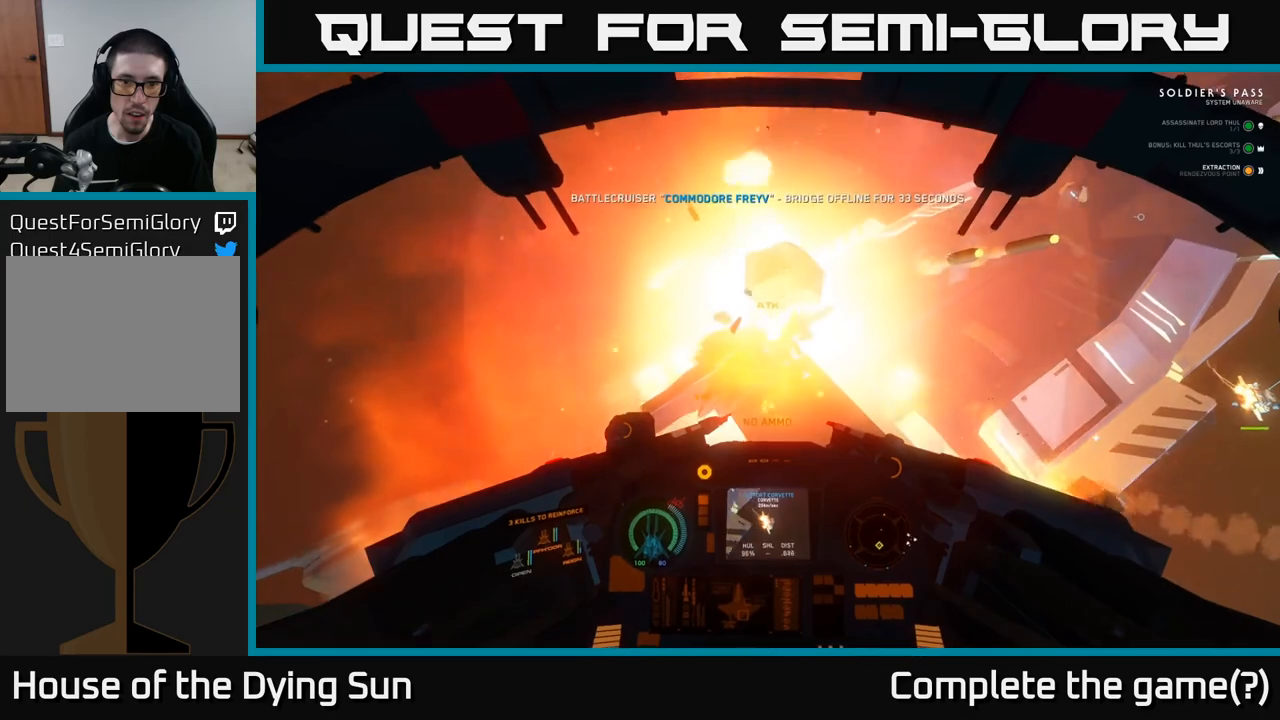
{"buttons": [], "left_stick": "center", "right_stick": "up", "events": [[217, "Y", "down"], [283, "Y", "up"], [483, "right_stick", "up"], [500, "L2", "up"]]}
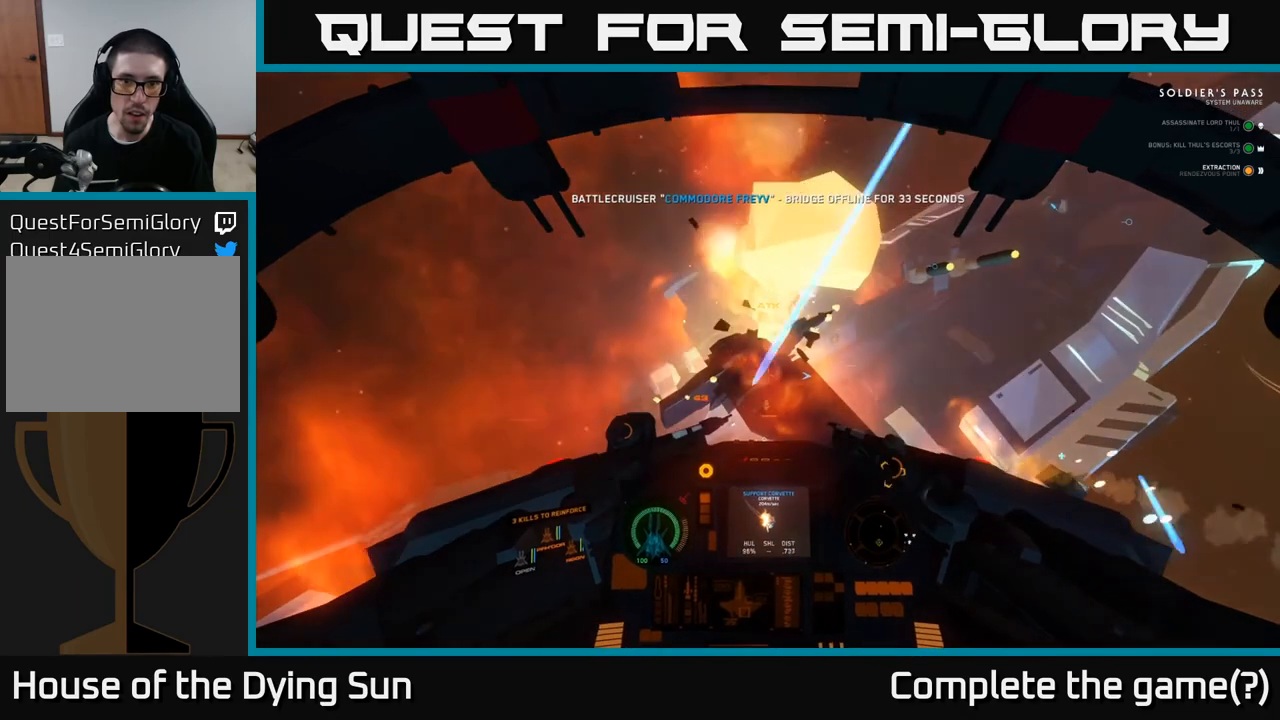
{"buttons": ["L2"], "left_stick": "center", "right_stick": "down-left", "events": [[17, "L2", "down"], [100, "right_stick", "center"], [300, "R2", "down"], [417, "R2", "up"], [450, "right_stick", "down-left"]]}
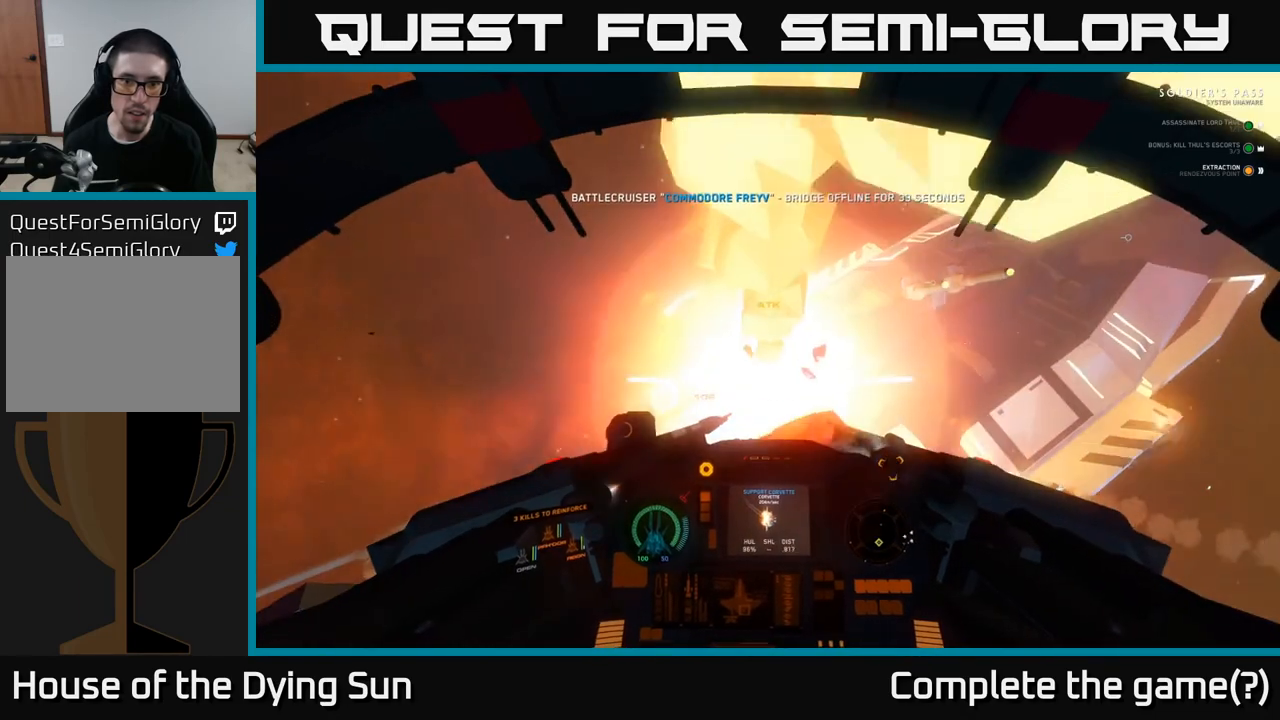
{"buttons": ["R2"], "left_stick": "down-left", "right_stick": "left", "events": [[83, "L2", "up"], [150, "right_stick", "up-left"], [267, "right_stick", "up-right"], [367, "right_stick", "down-right"], [433, "R2", "down"], [450, "left_stick", "down-left"], [500, "right_stick", "left"]]}
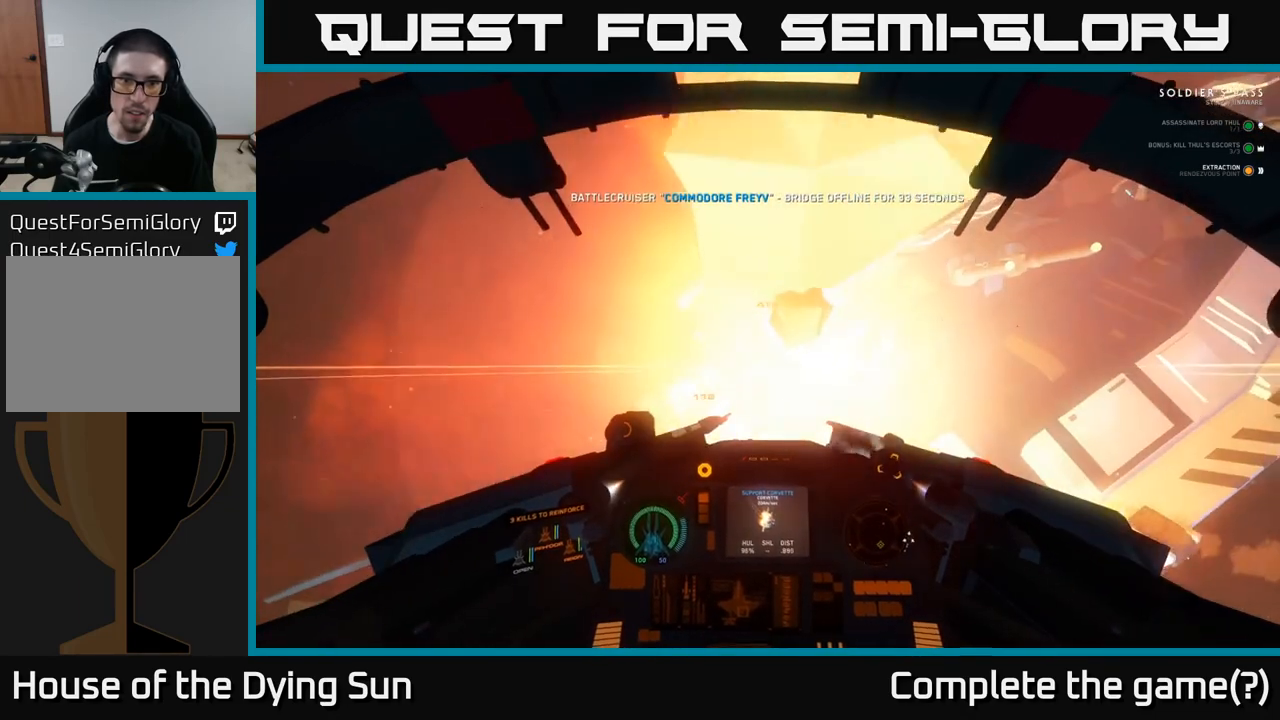
{"buttons": ["L2"], "left_stick": "center", "right_stick": "up-left", "events": [[133, "right_stick", "up-left"], [233, "left_stick", "left"], [300, "R2", "up"], [383, "L2", "down"], [383, "left_stick", "center"]]}
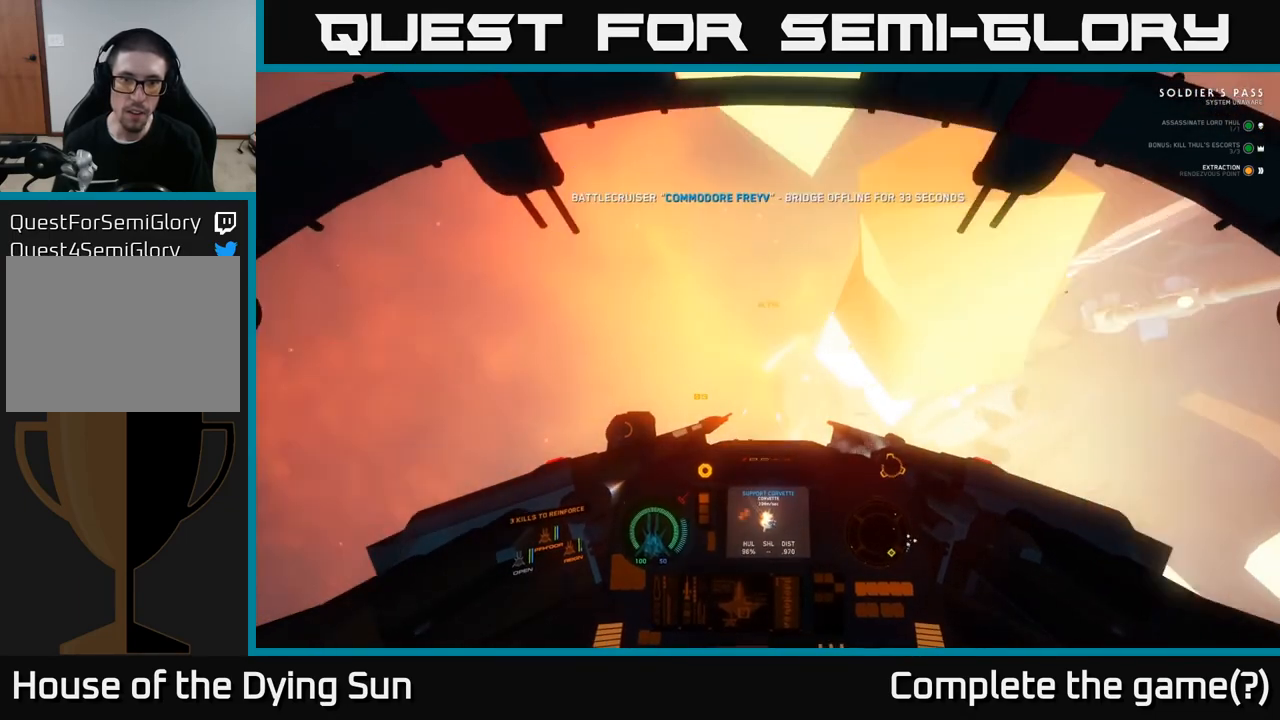
{"buttons": ["L2"], "left_stick": "center", "right_stick": "center", "events": [[317, "right_stick", "up-right"], [433, "right_stick", "center"]]}
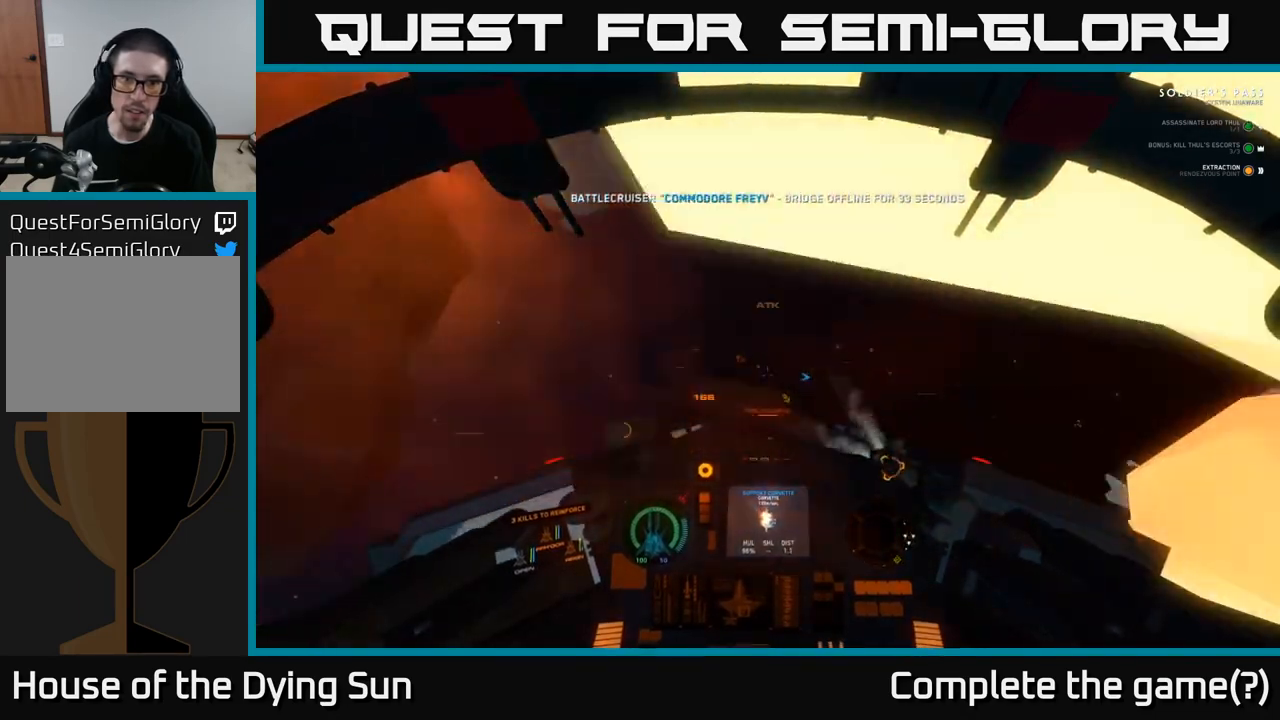
{"buttons": ["L2", "L3"], "left_stick": "center", "right_stick": "down-right", "events": [[200, "right_stick", "right"], [217, "L3", "down"], [433, "right_stick", "down-right"]]}
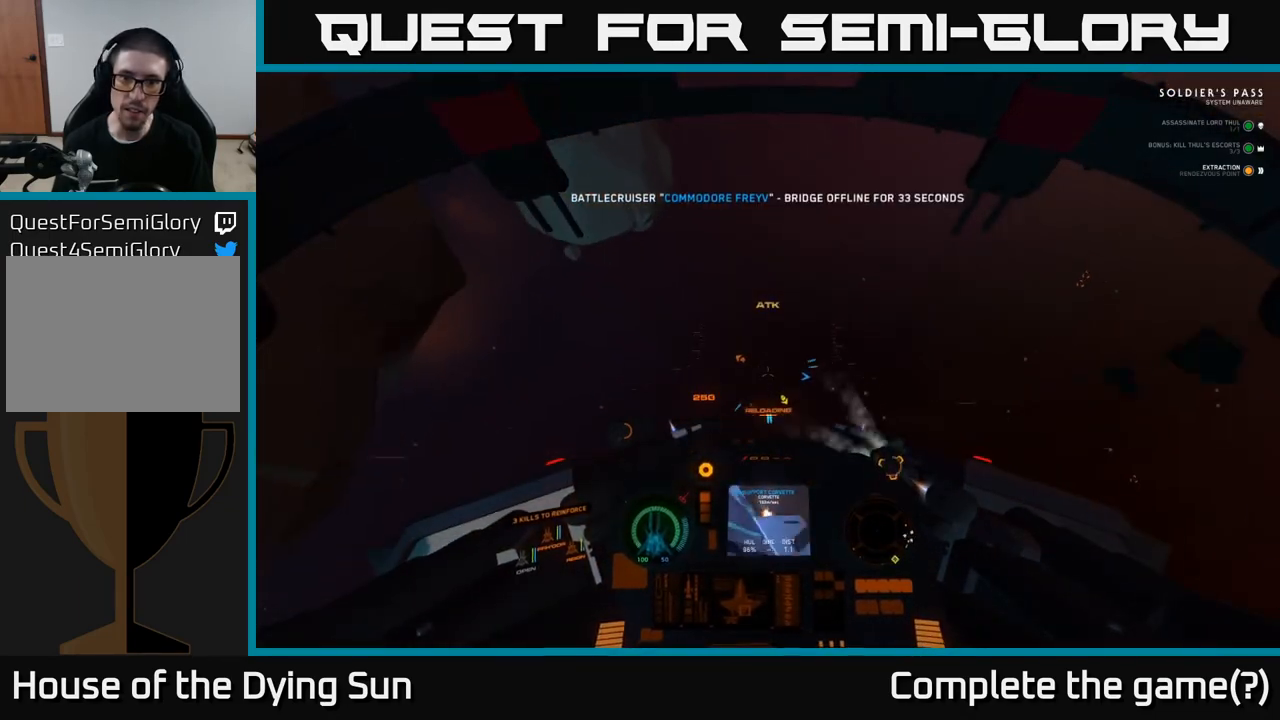
{"buttons": ["L2"], "left_stick": "center", "right_stick": "right", "events": [[33, "L3", "up"], [217, "L3", "down"], [300, "right_stick", "center"], [350, "L3", "up"], [367, "left_stick", "left"], [450, "left_stick", "center"], [450, "right_stick", "right"]]}
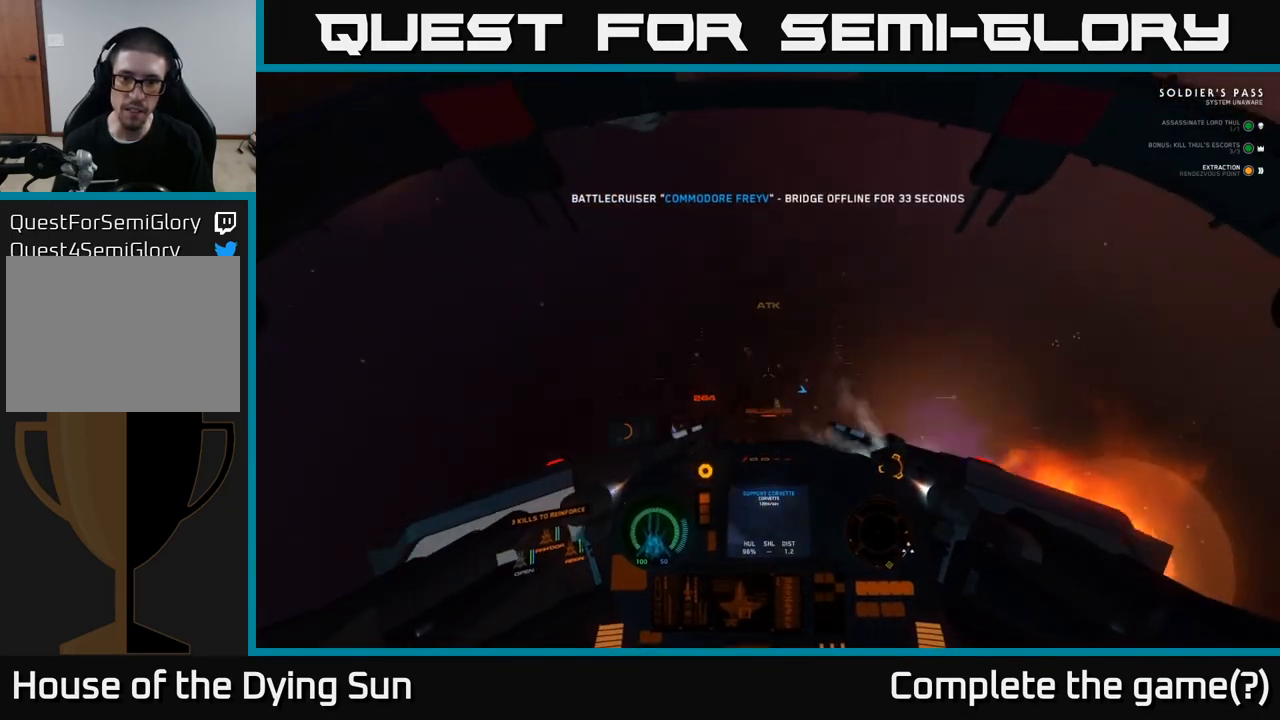
{"buttons": ["L2", "R3"], "left_stick": "center", "right_stick": "down-right", "events": [[17, "R3", "down"], [150, "right_stick", "down-right"]]}
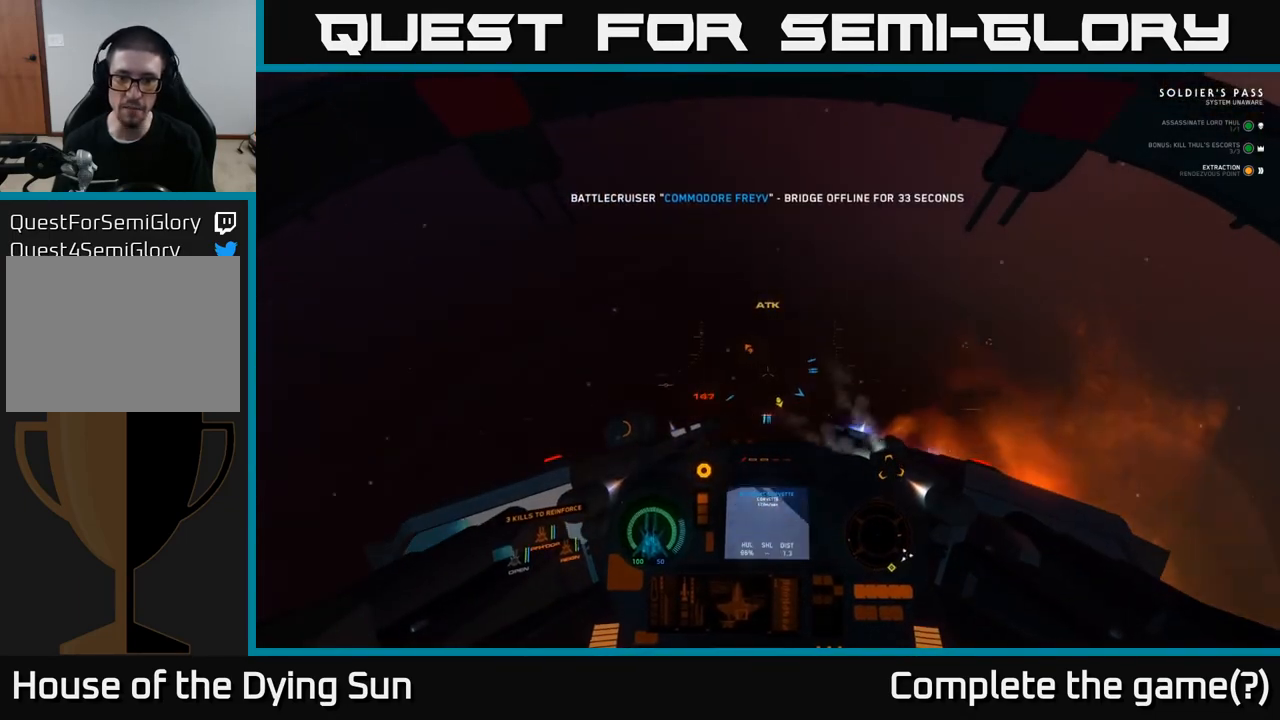
{"buttons": ["L2", "R3"], "left_stick": "center", "right_stick": "right", "events": [[133, "right_stick", "right"]]}